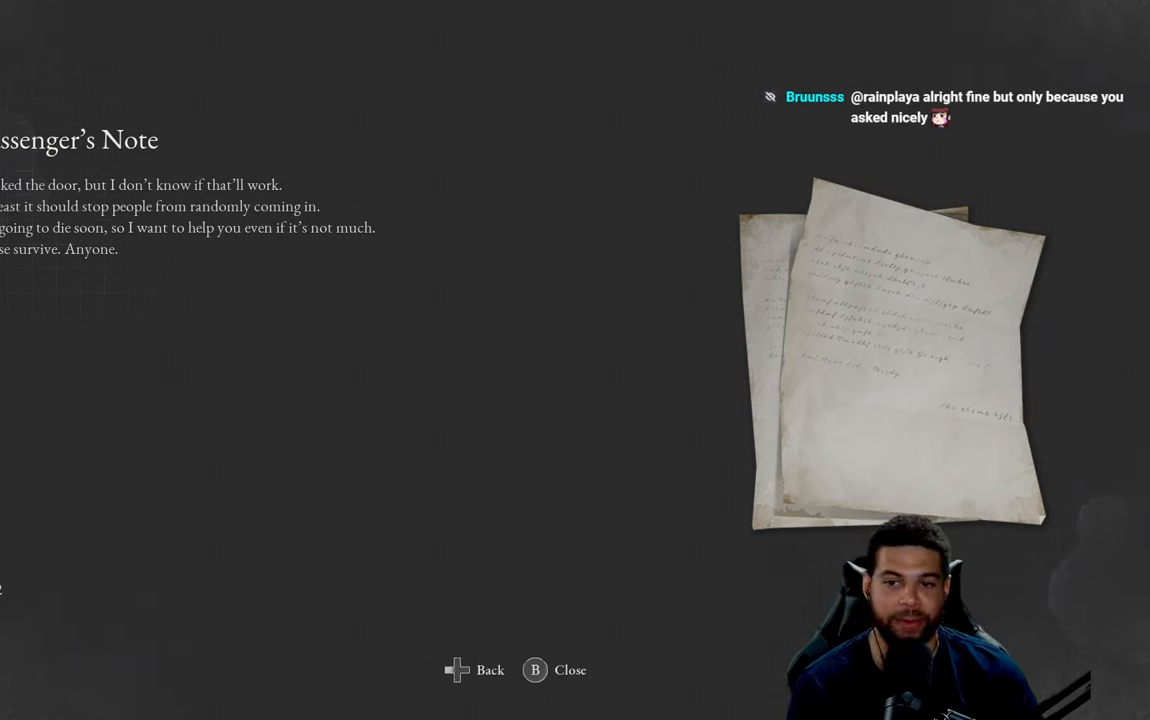
Gameplay with a controller (Xbox layout); each line is a JSON object with the inputs held at the frame after it. "events" lists button and stick changes between this image and that frame as [ms after this image, input, new state], when the widget could be followed in between.
{"buttons": ["DPAD_RIGHT"], "left_stick": "center", "right_stick": "center", "events": [[434, "DPAD_RIGHT", "down"]]}
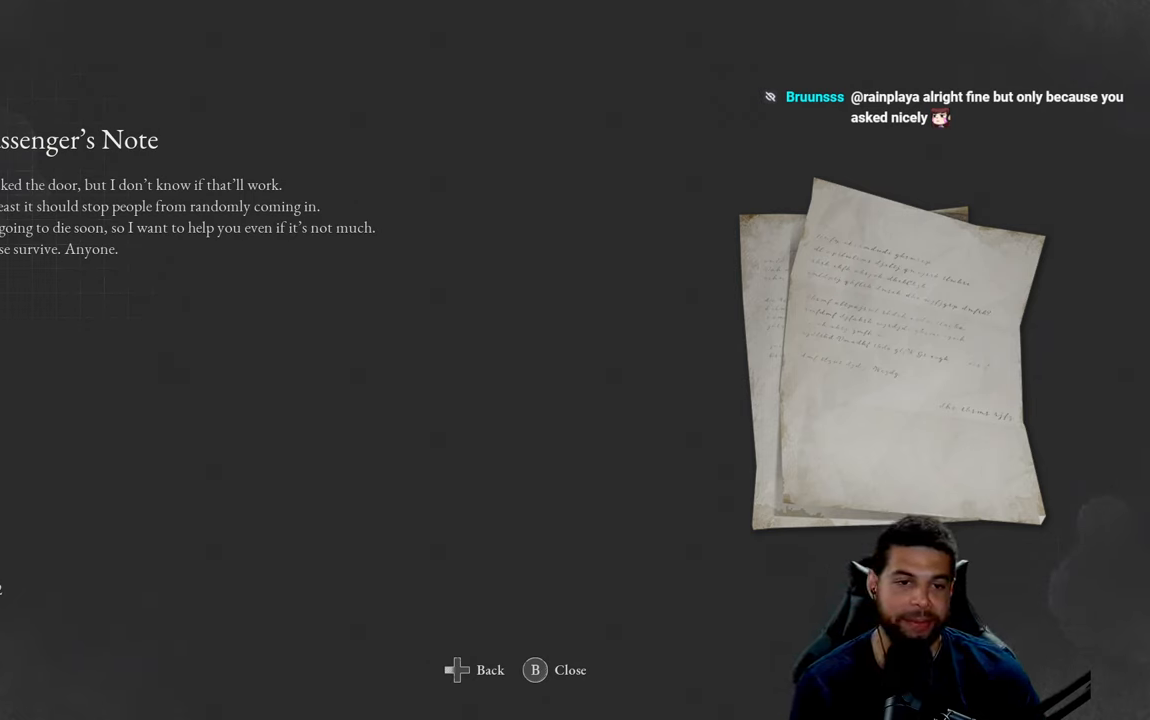
{"buttons": [], "left_stick": "center", "right_stick": "center", "events": [[67, "DPAD_RIGHT", "up"], [334, "DPAD_LEFT", "down"], [434, "DPAD_LEFT", "up"]]}
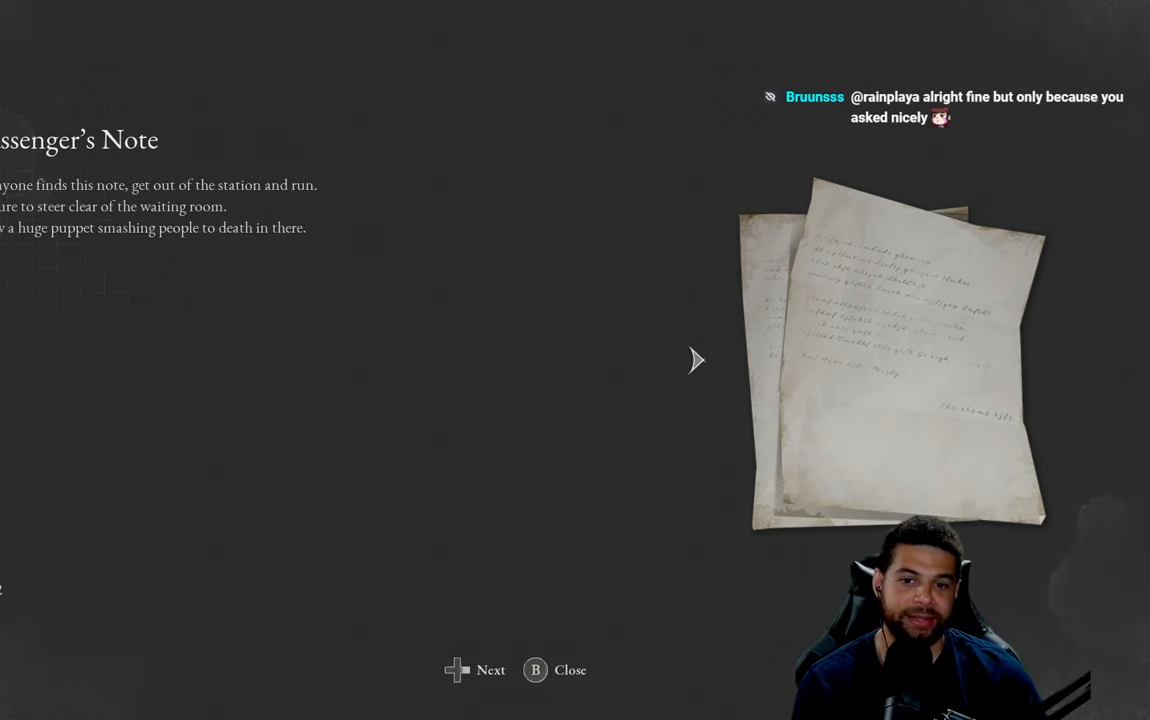
{"buttons": [], "left_stick": "center", "right_stick": "center", "events": [[50, "DPAD_LEFT", "down"], [150, "DPAD_LEFT", "up"], [267, "DPAD_LEFT", "down"], [367, "DPAD_LEFT", "up"]]}
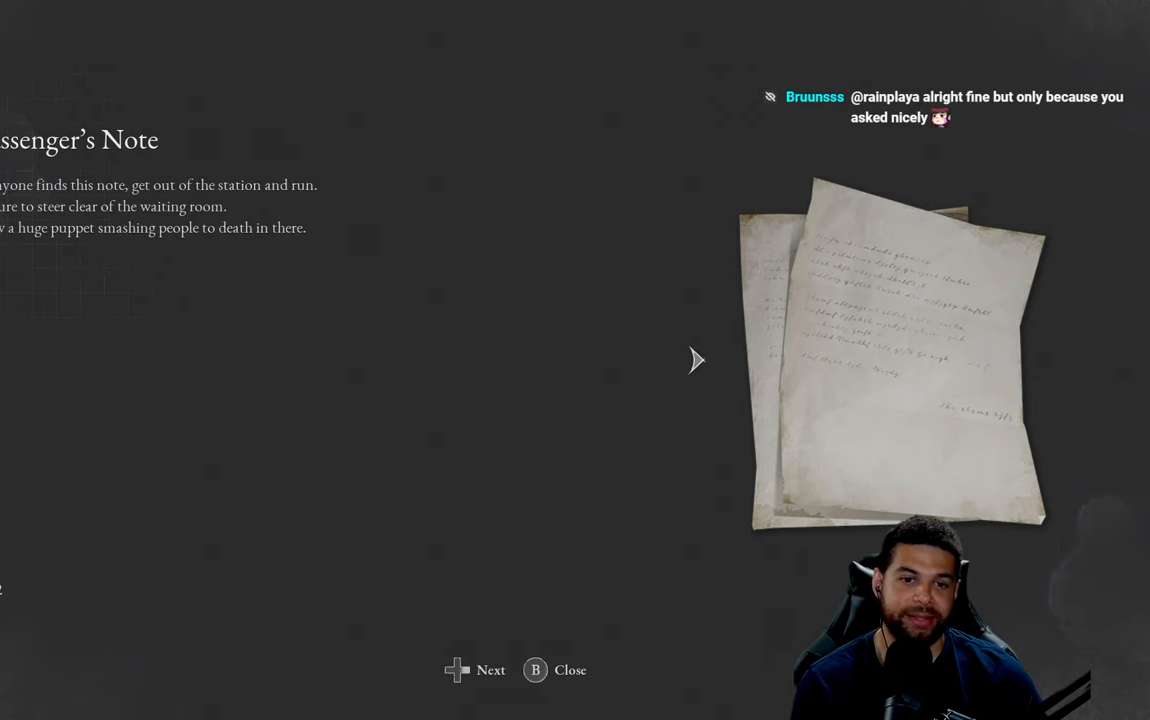
{"buttons": [], "left_stick": "center", "right_stick": "center", "events": [[300, "DPAD_RIGHT", "down"], [400, "DPAD_RIGHT", "up"]]}
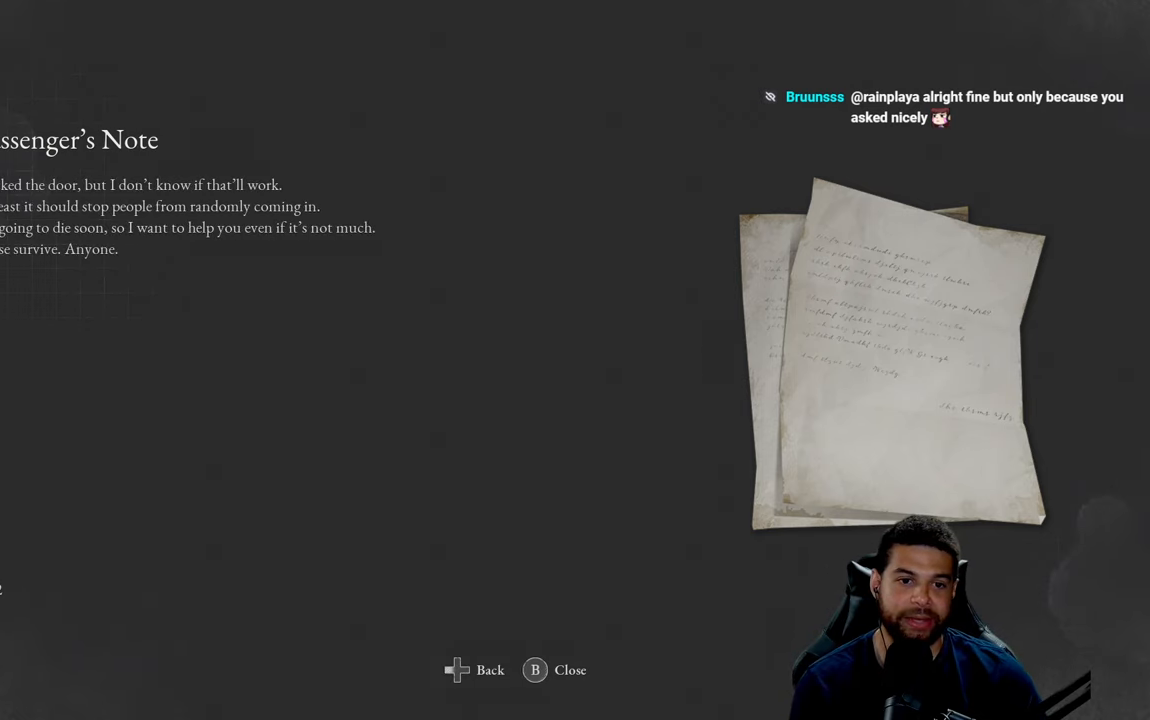
{"buttons": [], "left_stick": "center", "right_stick": "center", "events": []}
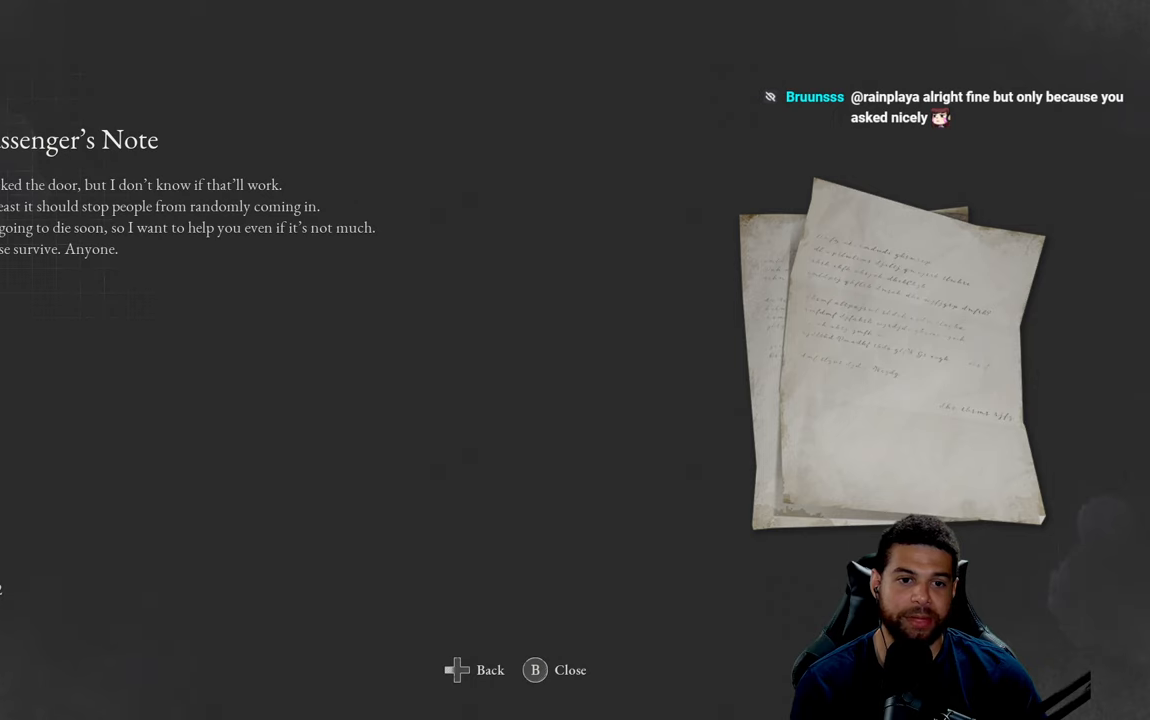
{"buttons": [], "left_stick": "center", "right_stick": "center", "events": [[350, "DPAD_RIGHT", "down"], [433, "DPAD_RIGHT", "up"]]}